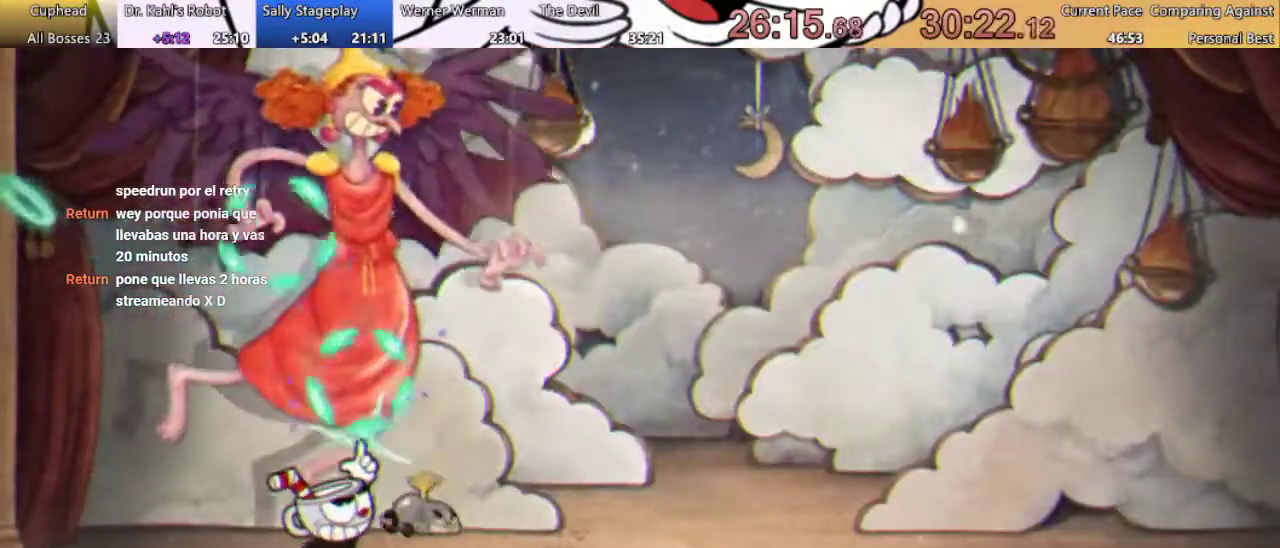
Gameplay with a controller (Xbox layout); each line is a JSON object with the inputs held at the frame after it. "events" lists button and stick changes between this image and that frame as [ms after this image, input, new state], when the widget could be followed in between. Not read: L3 R3.
{"buttons": ["X", "R1", "DPAD_UP"], "left_stick": "center", "right_stick": "center", "events": [[467, "X", "down"]]}
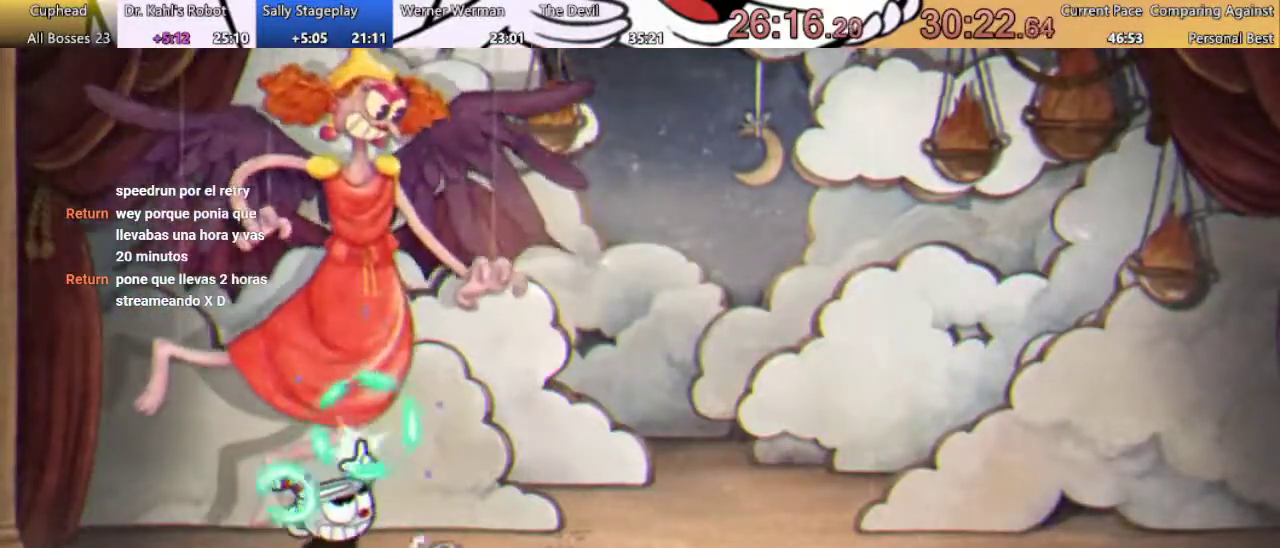
{"buttons": ["X", "R1", "DPAD_UP"], "left_stick": "center", "right_stick": "center", "events": [[33, "X", "up"], [100, "X", "down"], [167, "X", "up"], [233, "X", "down"], [300, "X", "up"], [367, "X", "down"], [433, "X", "up"], [500, "X", "down"]]}
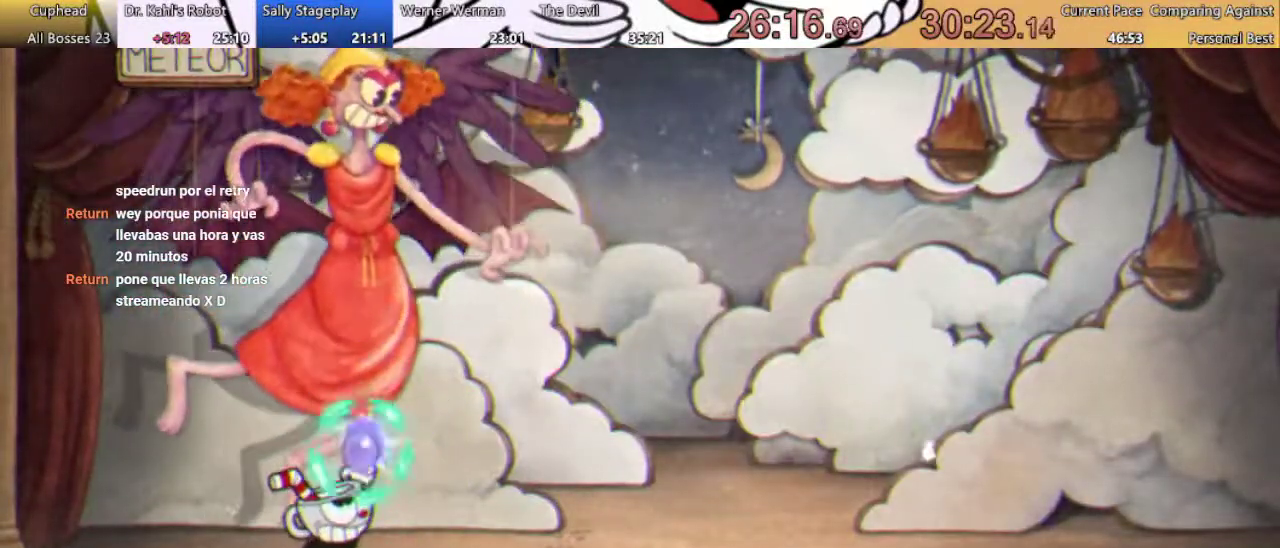
{"buttons": ["X", "R1", "DPAD_UP"], "left_stick": "center", "right_stick": "center", "events": [[67, "X", "up"], [233, "L1", "down"], [333, "L1", "up"], [400, "X", "down"]]}
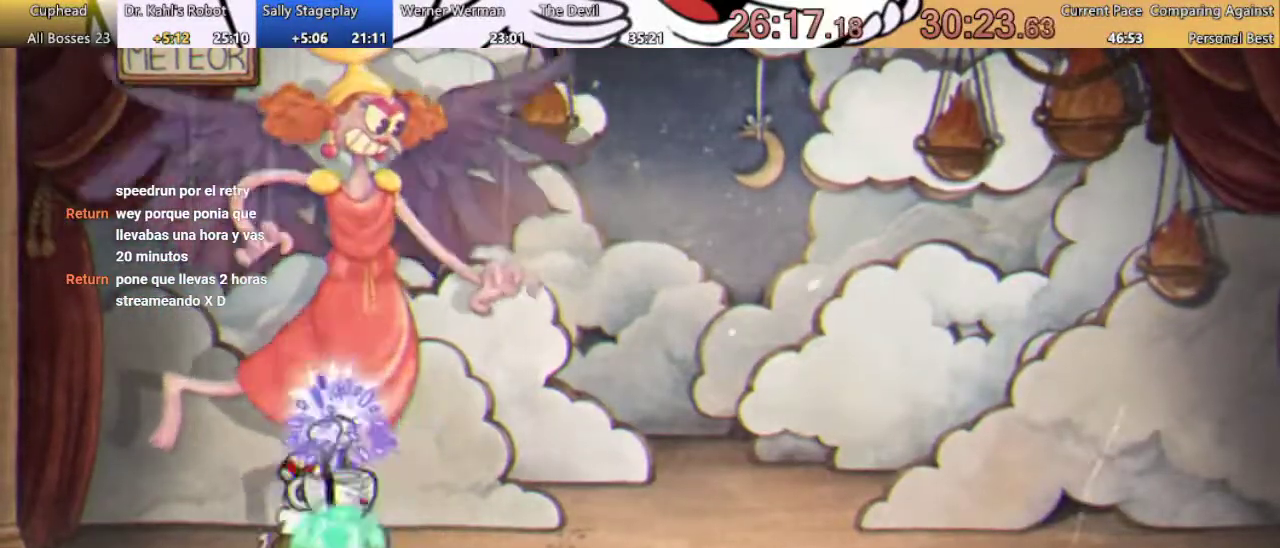
{"buttons": ["L1", "R1", "DPAD_UP"], "left_stick": "center", "right_stick": "center", "events": [[100, "X", "up"], [167, "X", "down"], [233, "X", "up"], [300, "X", "down"], [367, "X", "up"], [433, "X", "down"], [467, "L1", "down"], [500, "X", "up"]]}
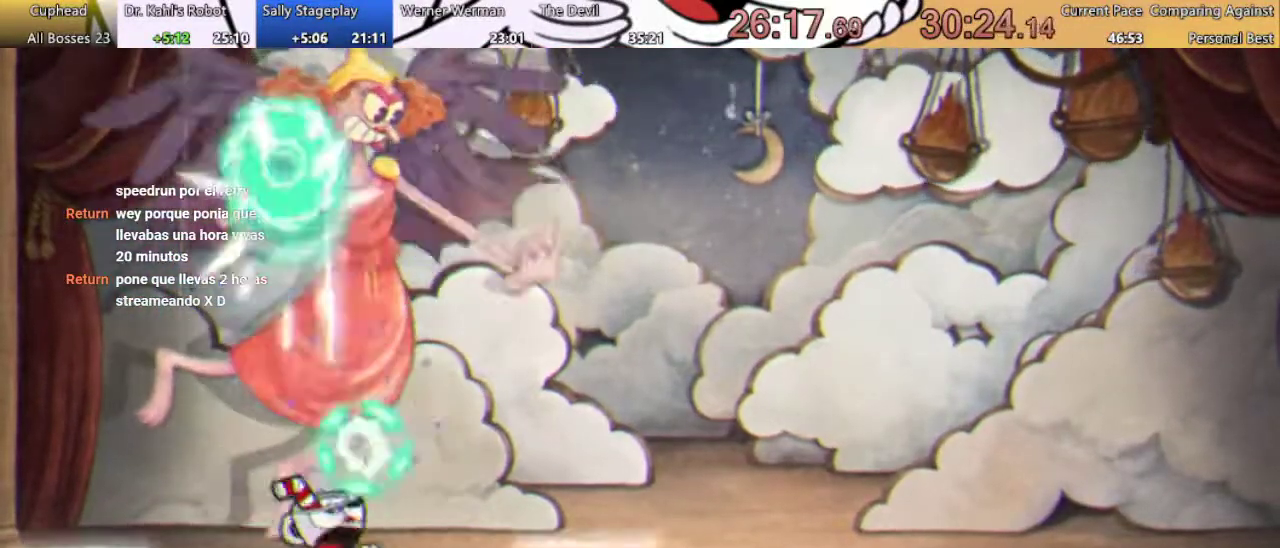
{"buttons": ["R1", "DPAD_UP"], "left_stick": "center", "right_stick": "center", "events": [[100, "L1", "up"], [100, "X", "down"], [167, "X", "up"], [233, "X", "down"], [300, "X", "up"], [400, "X", "down"], [467, "X", "up"]]}
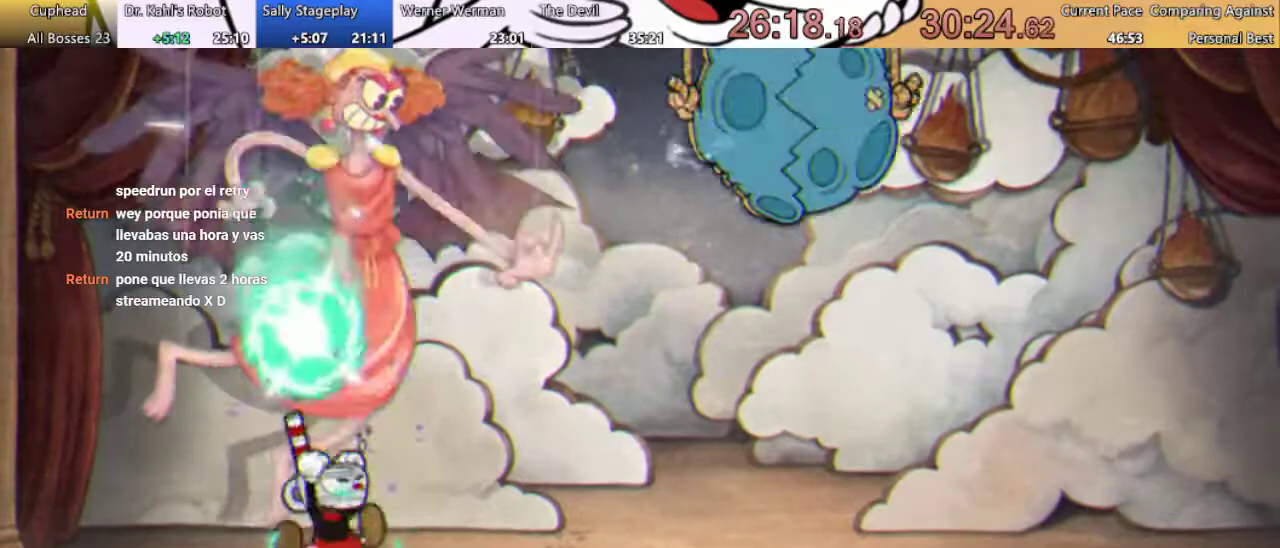
{"buttons": ["X", "L1", "R1", "DPAD_UP"], "left_stick": "center", "right_stick": "center", "events": [[200, "X", "down"], [267, "X", "up"], [333, "X", "down"], [367, "L1", "down"], [433, "X", "up"], [500, "X", "down"]]}
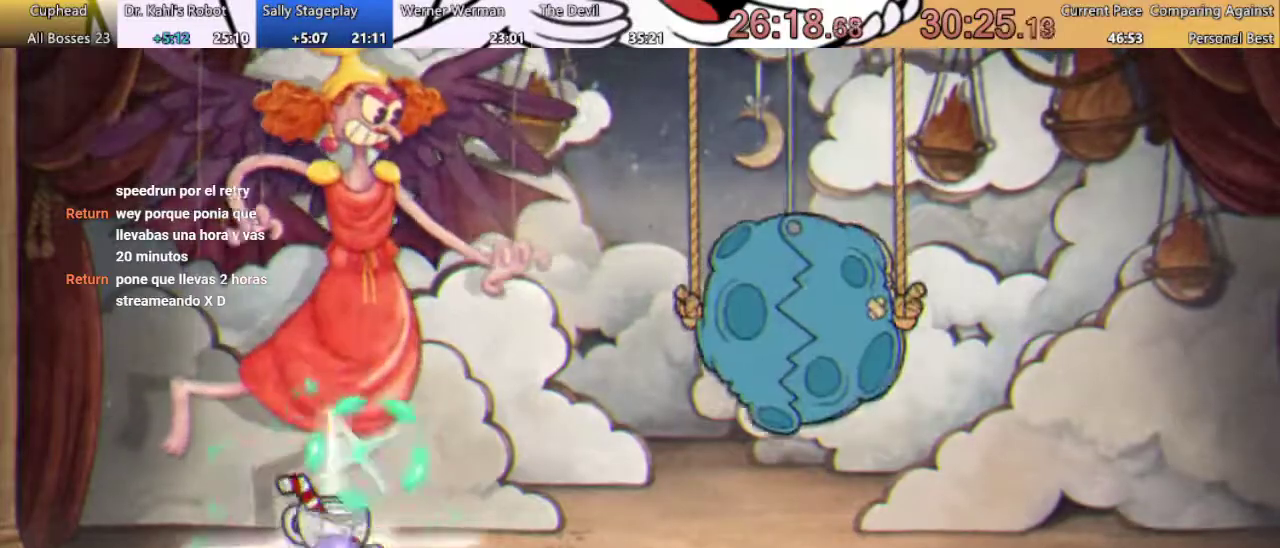
{"buttons": ["R1", "DPAD_UP"], "left_stick": "center", "right_stick": "center", "events": [[33, "L1", "up"], [67, "X", "up"], [167, "X", "down"], [233, "X", "up"]]}
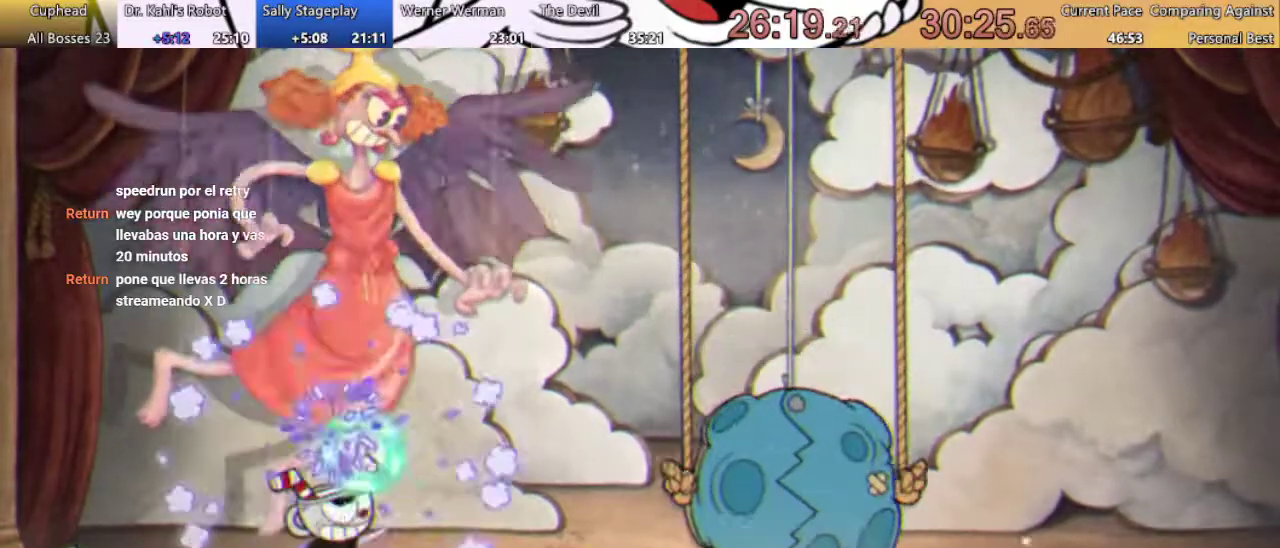
{"buttons": ["X", "R1", "DPAD_UP"], "left_stick": "center", "right_stick": "center", "events": [[100, "X", "down"], [167, "X", "up"], [233, "X", "down"], [300, "X", "up"], [367, "X", "down"], [433, "X", "up"], [500, "X", "down"]]}
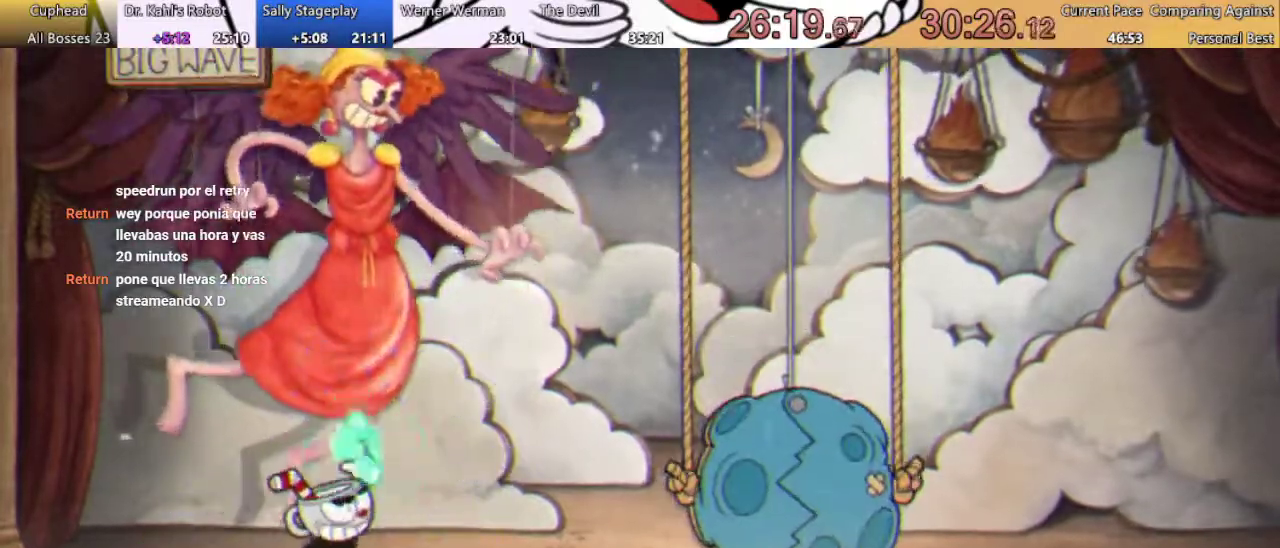
{"buttons": ["X", "R1", "DPAD_UP"], "left_stick": "center", "right_stick": "center", "events": [[33, "L1", "down"], [67, "X", "up"], [133, "X", "down"], [200, "L1", "up"], [233, "X", "up"], [300, "X", "down"], [367, "X", "up"], [467, "X", "down"]]}
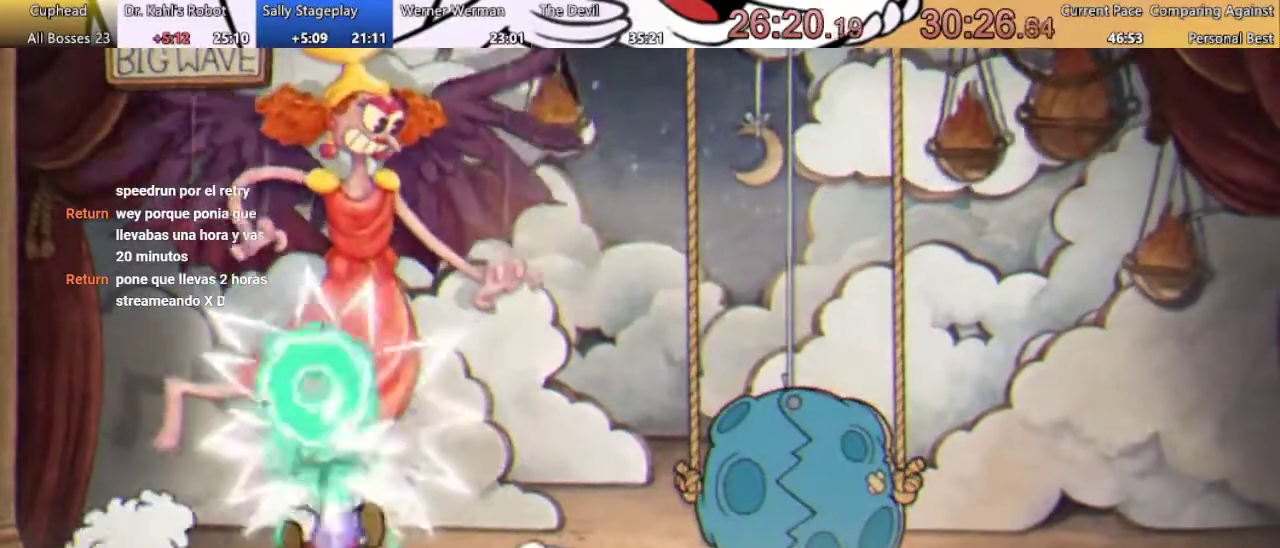
{"buttons": ["R1", "DPAD_UP"], "left_stick": "center", "right_stick": "center", "events": [[33, "X", "up"], [100, "X", "down"], [167, "X", "up"], [267, "X", "down"], [333, "X", "up"], [400, "X", "down"], [467, "X", "up"]]}
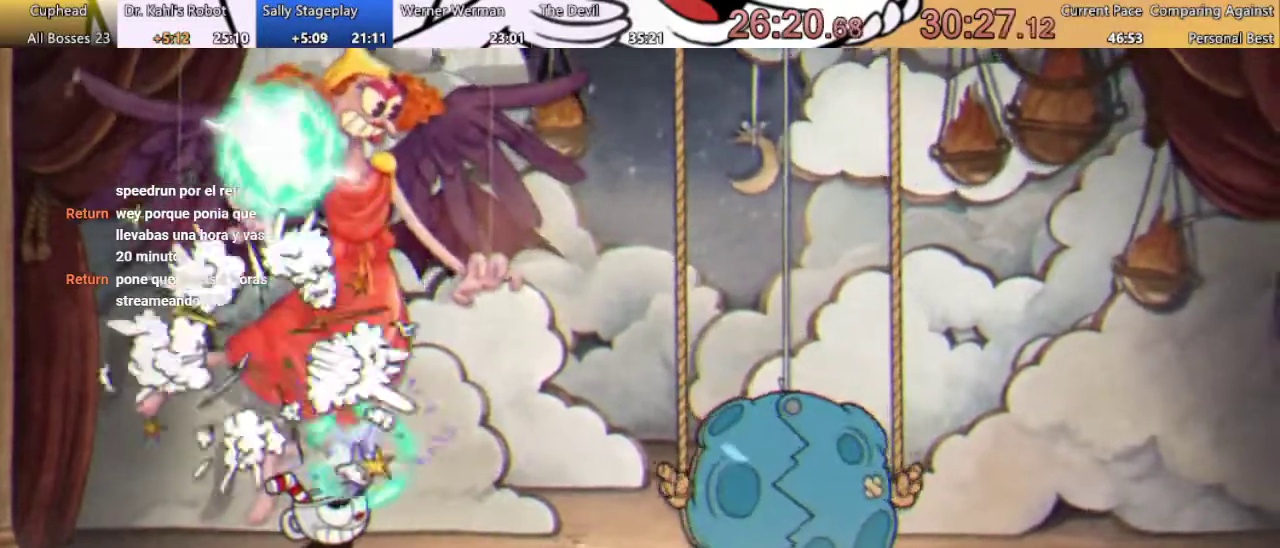
{"buttons": ["X", "R1", "DPAD_UP"], "left_stick": "center", "right_stick": "center", "events": [[33, "X", "down"], [100, "X", "up"], [167, "X", "down"], [233, "X", "up"], [467, "X", "down"]]}
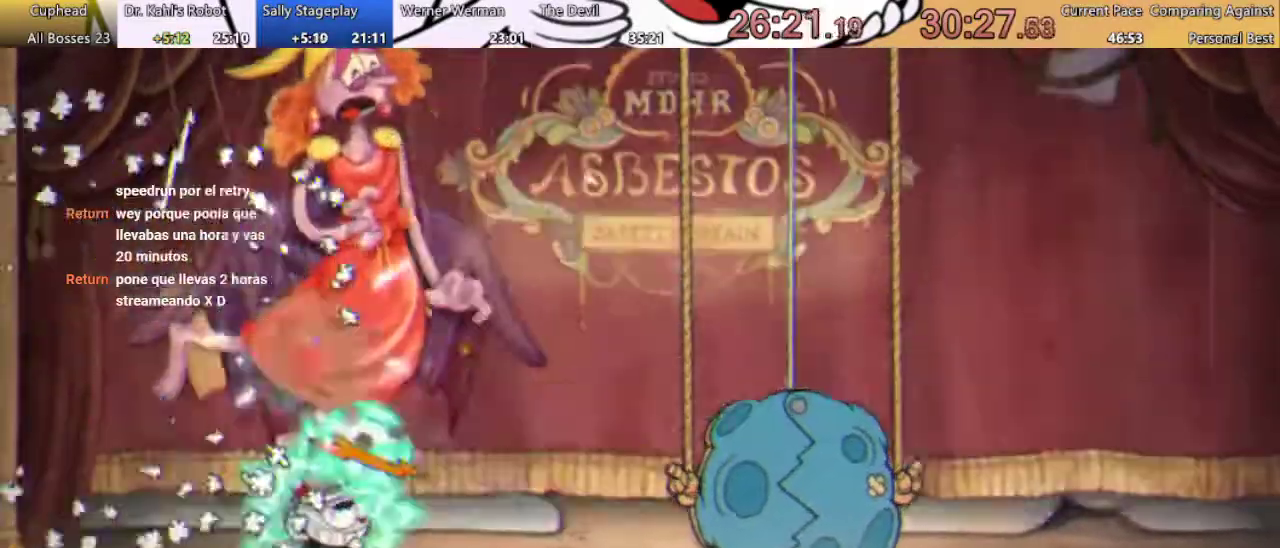
{"buttons": ["R1"], "left_stick": "center", "right_stick": "center", "events": [[167, "X", "up"], [267, "X", "down"], [333, "X", "up"], [367, "DPAD_UP", "up"], [433, "X", "down"], [500, "X", "up"]]}
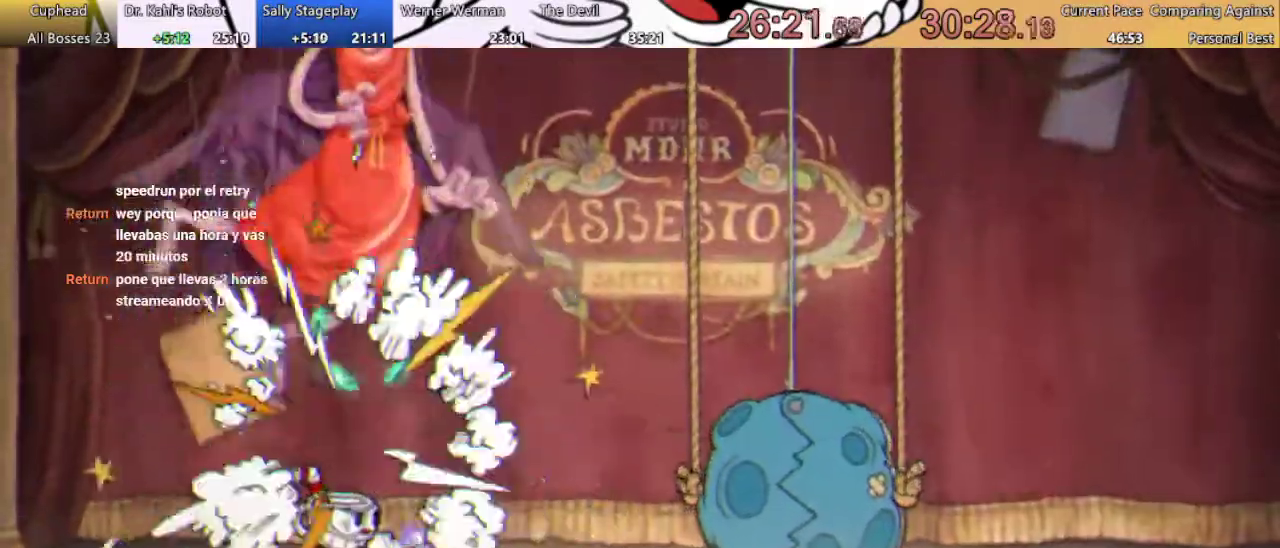
{"buttons": ["X", "R1"], "left_stick": "center", "right_stick": "center", "events": [[67, "X", "down"], [133, "X", "up"], [367, "X", "down"], [433, "X", "up"], [500, "X", "down"]]}
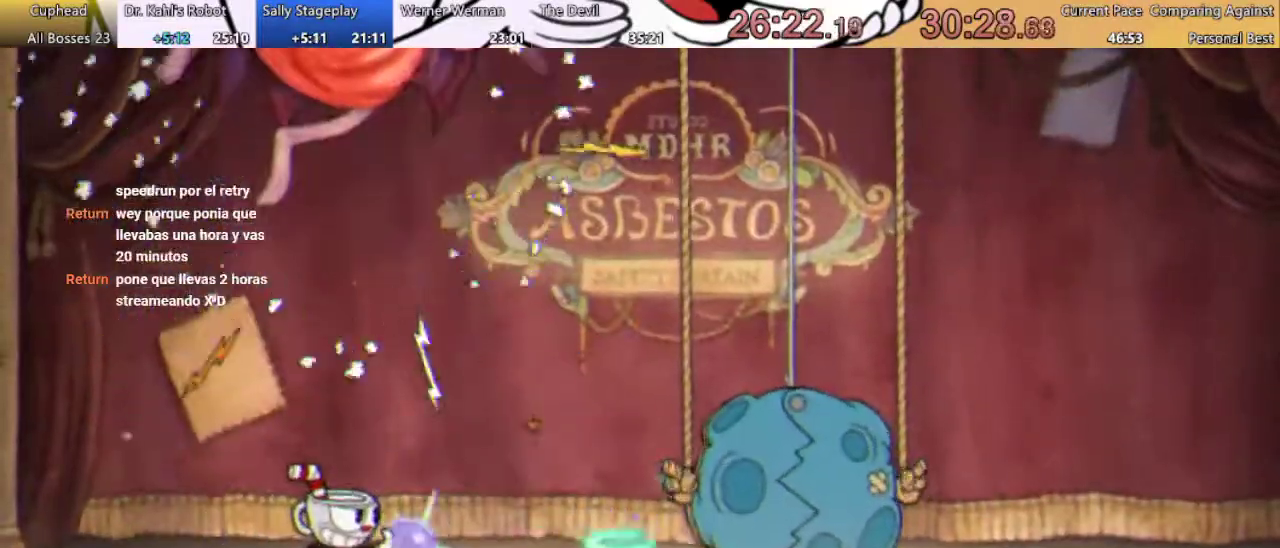
{"buttons": ["R1"], "left_stick": "center", "right_stick": "center", "events": [[67, "X", "up"], [300, "X", "down"], [367, "X", "up"], [433, "X", "down"], [500, "X", "up"]]}
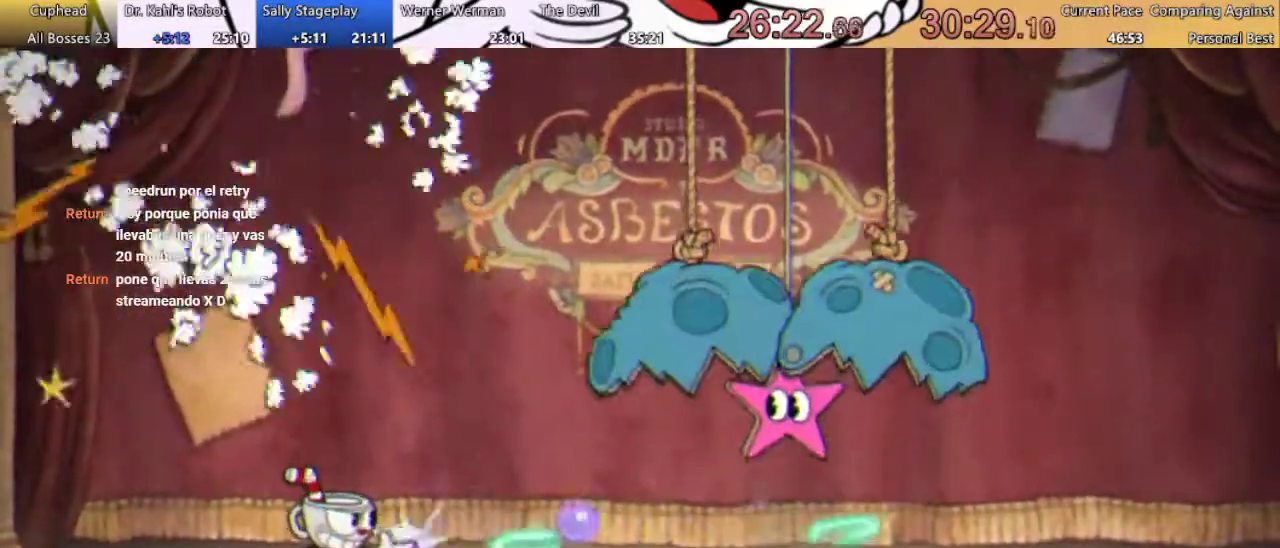
{"buttons": ["R1", "DPAD_UP"], "left_stick": "center", "right_stick": "center", "events": [[100, "DPAD_UP", "down"], [100, "X", "down"], [133, "A", "down"], [133, "DPAD_LEFT", "down"], [233, "X", "up"], [267, "DPAD_LEFT", "up"], [333, "A", "up"], [333, "X", "down"], [433, "X", "up"]]}
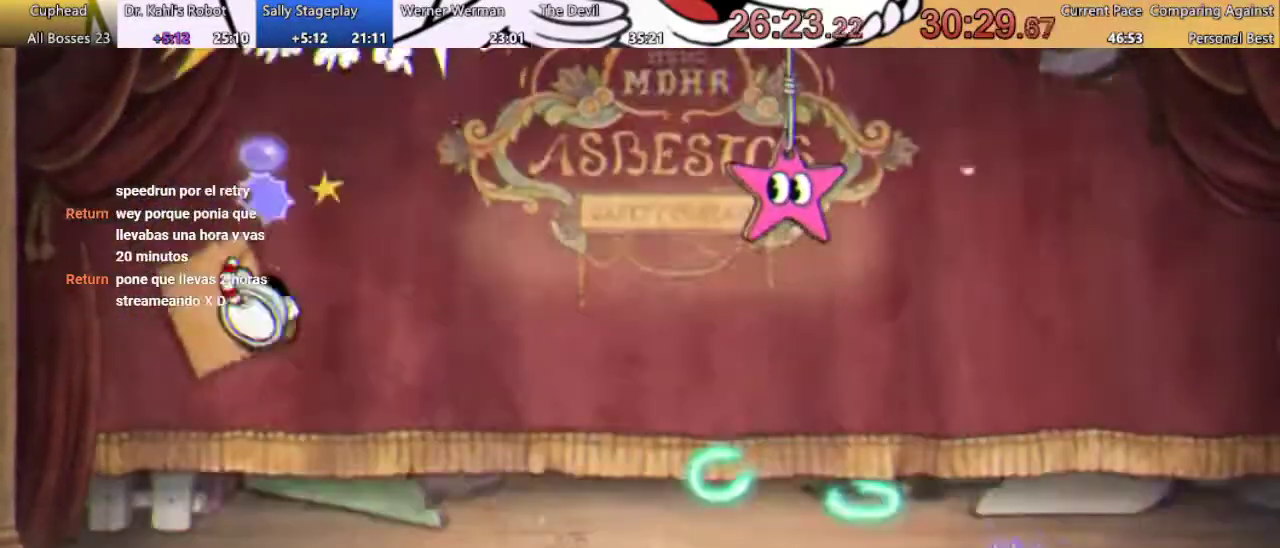
{"buttons": ["X", "R1", "DPAD_UP"], "left_stick": "center", "right_stick": "center", "events": [[100, "DPAD_RIGHT", "down"], [233, "DPAD_RIGHT", "up"], [233, "X", "down"], [300, "A", "down"], [333, "X", "up"], [433, "A", "up"], [433, "X", "down"]]}
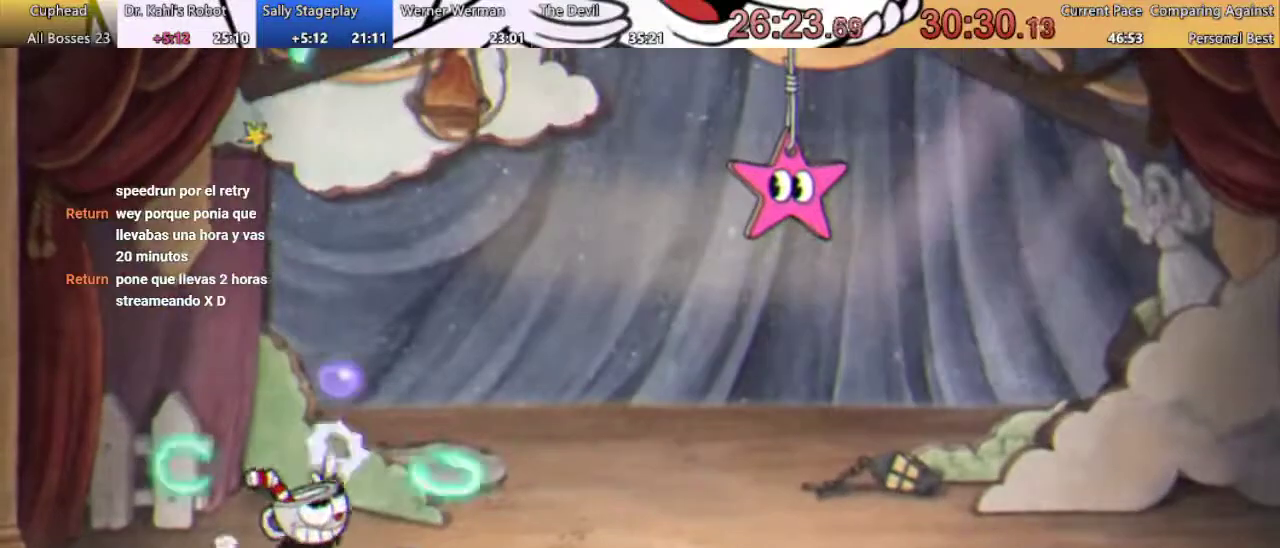
{"buttons": ["X", "R1", "DPAD_UP"], "left_stick": "center", "right_stick": "center", "events": [[33, "X", "up"], [67, "DPAD_LEFT", "down"], [100, "X", "down"], [200, "DPAD_LEFT", "up"], [200, "X", "up"], [300, "A", "down"], [300, "X", "down"], [400, "X", "up"], [467, "A", "up"], [500, "X", "down"]]}
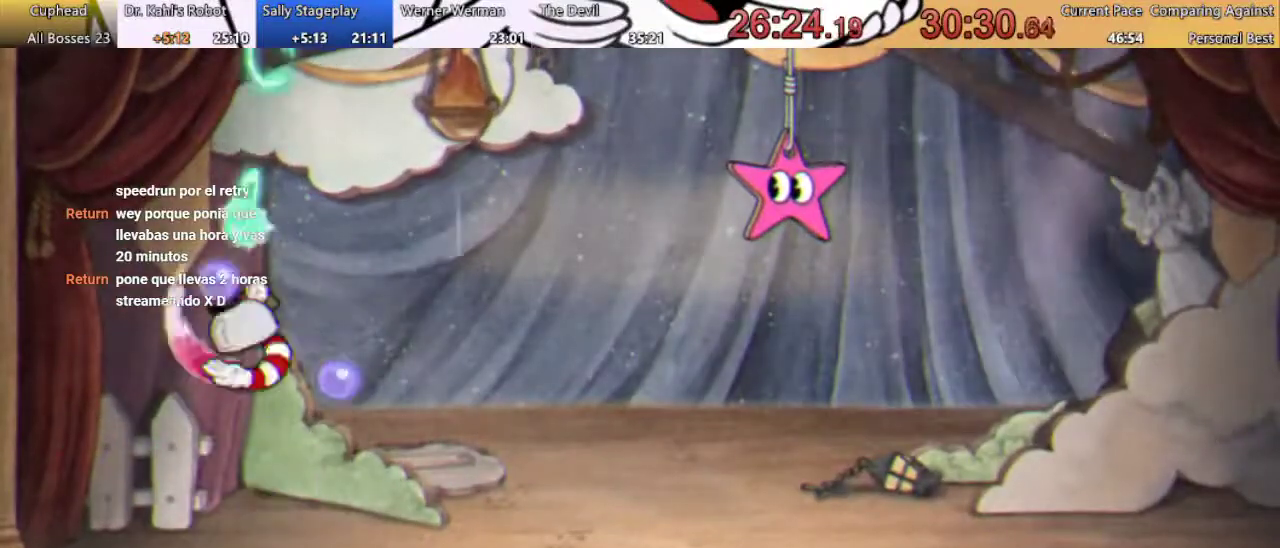
{"buttons": ["A", "R1", "DPAD_UP"], "left_stick": "center", "right_stick": "center", "events": [[100, "X", "up"], [167, "X", "down"], [267, "X", "up"], [367, "X", "down"], [433, "X", "up"], [500, "A", "down"]]}
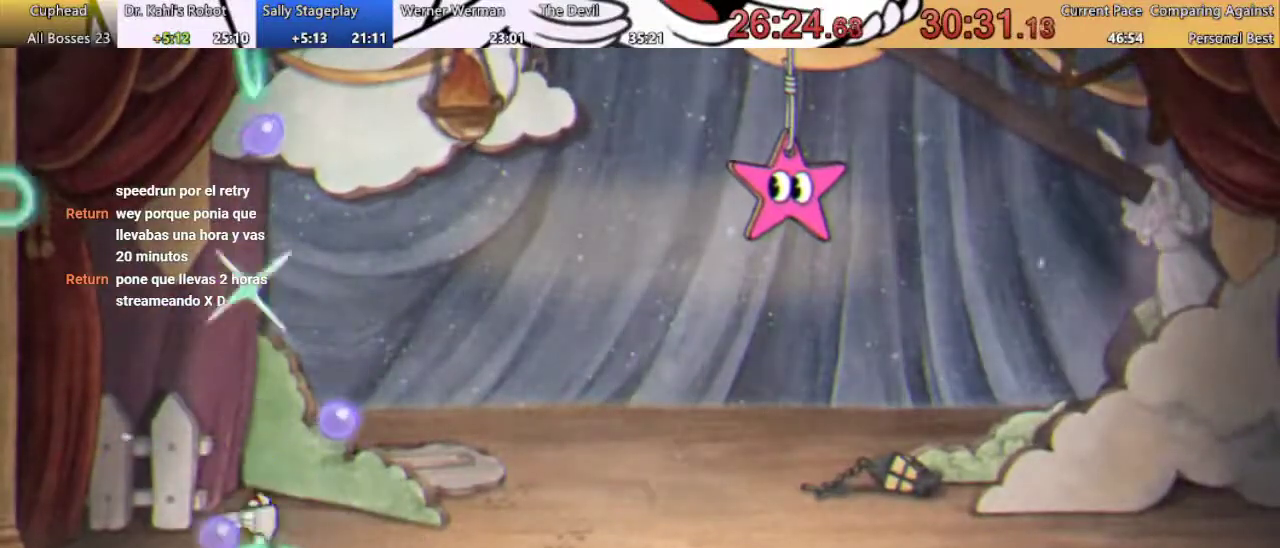
{"buttons": ["R1", "DPAD_UP"], "left_stick": "center", "right_stick": "center", "events": [[33, "X", "down"], [100, "X", "up"], [133, "A", "up"], [200, "X", "down"], [300, "X", "up"], [367, "X", "down"], [433, "X", "up"]]}
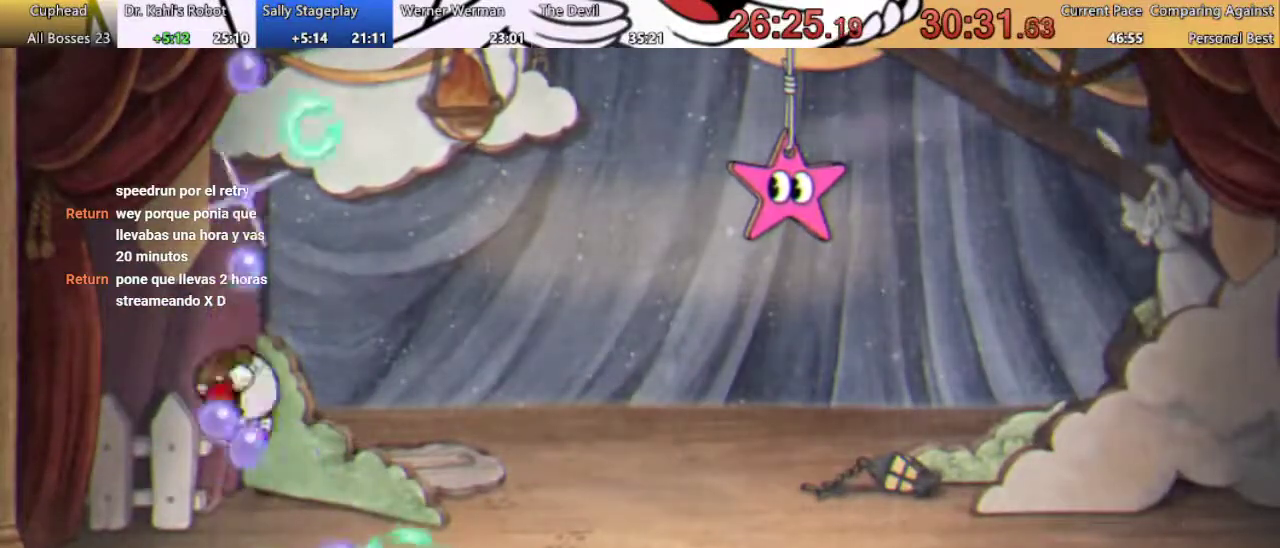
{"buttons": ["R1", "DPAD_UP"], "left_stick": "center", "right_stick": "center", "events": [[200, "A", "down"], [333, "A", "up"], [400, "X", "down"], [500, "X", "up"]]}
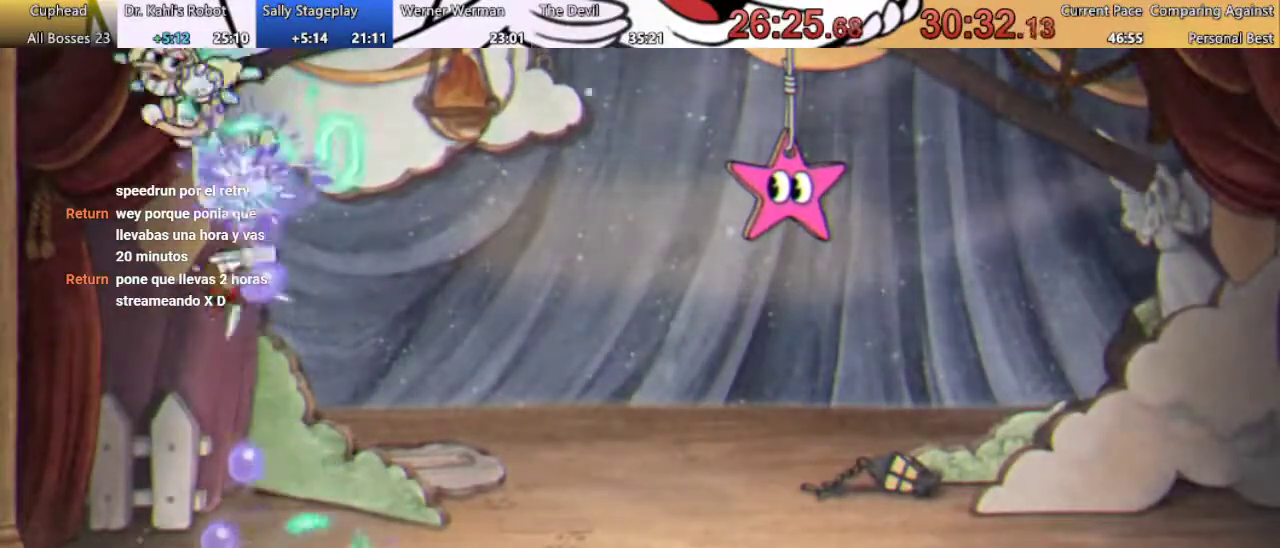
{"buttons": ["R1", "DPAD_UP"], "left_stick": "center", "right_stick": "center", "events": [[67, "L1", "down"], [67, "X", "down"], [167, "X", "up"], [233, "L1", "up"], [233, "X", "down"], [300, "X", "up"], [400, "X", "down"], [500, "X", "up"]]}
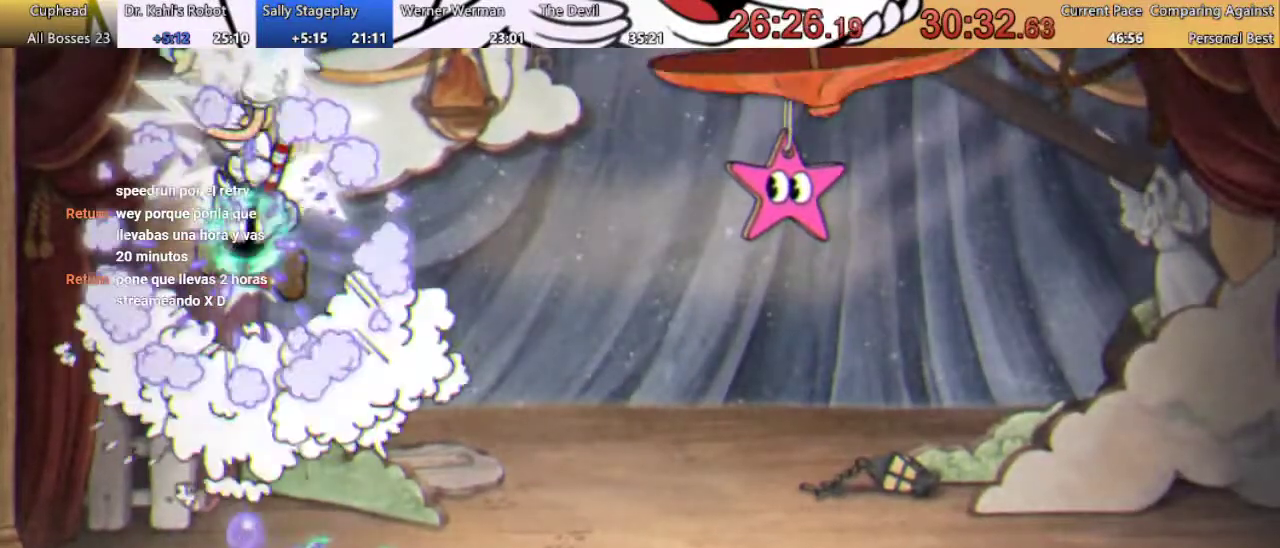
{"buttons": ["A", "X", "R1", "DPAD_UP", "DPAD_RIGHT"], "left_stick": "center", "right_stick": "center", "events": [[100, "X", "down"], [167, "X", "up"], [267, "X", "down"], [300, "DPAD_RIGHT", "down"], [333, "X", "up"], [433, "A", "down"], [433, "X", "down"]]}
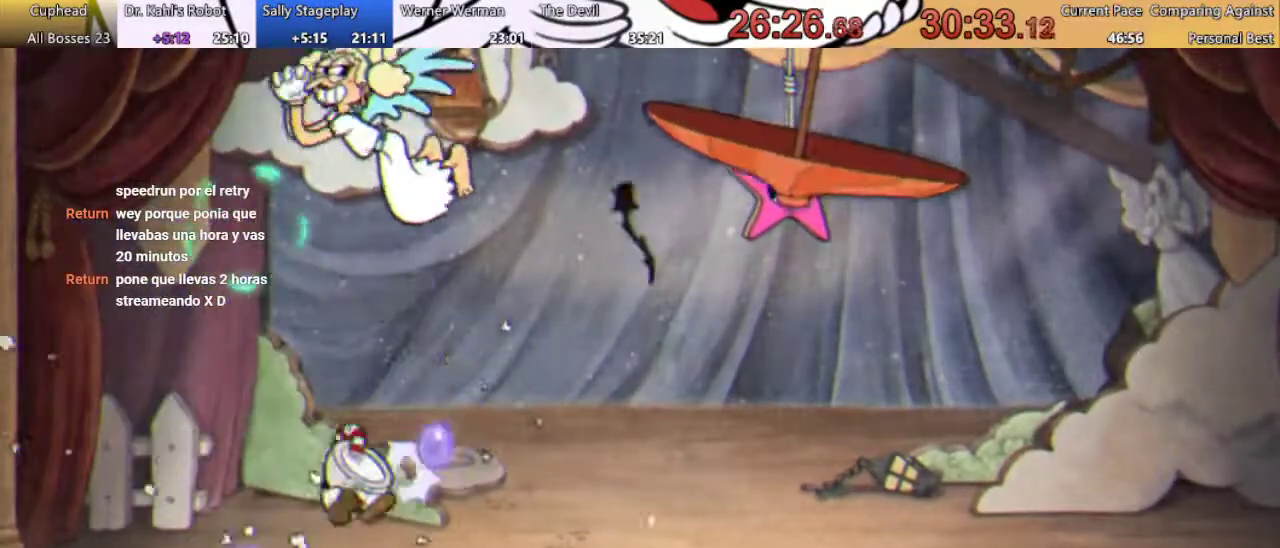
{"buttons": ["X", "R1", "DPAD_UP"], "left_stick": "center", "right_stick": "center", "events": [[33, "X", "up"], [67, "A", "up"], [100, "X", "down"], [133, "DPAD_RIGHT", "up"], [200, "X", "up"], [300, "X", "down"], [367, "X", "up"], [433, "X", "down"]]}
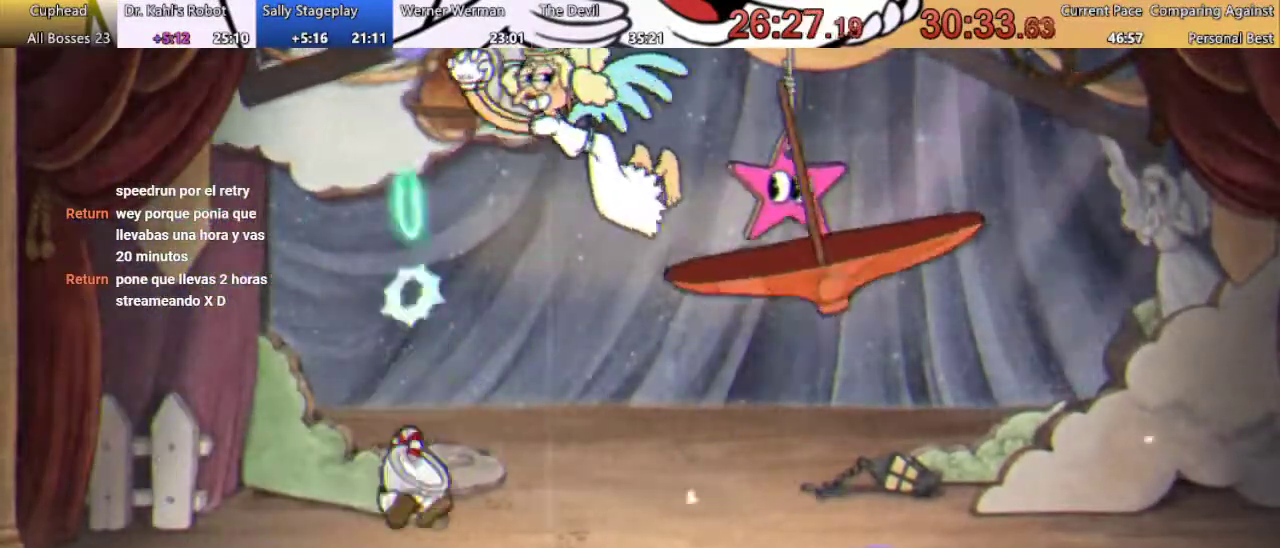
{"buttons": ["R1", "DPAD_UP", "DPAD_RIGHT"], "left_stick": "center", "right_stick": "center", "events": [[33, "DPAD_RIGHT", "down"], [33, "X", "up"], [167, "X", "down"], [233, "A", "down"], [233, "X", "up"], [333, "X", "down"], [400, "A", "up"], [433, "X", "up"]]}
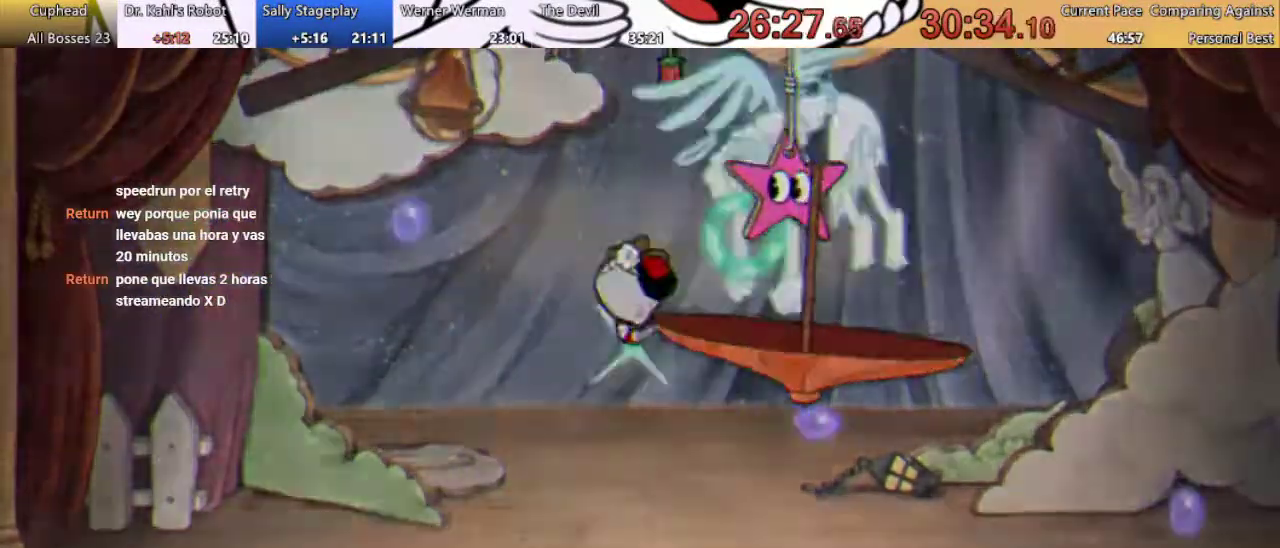
{"buttons": ["R1", "DPAD_UP"], "left_stick": "center", "right_stick": "center", "events": [[33, "X", "down"], [133, "A", "down"], [167, "X", "up"], [267, "A", "up"], [400, "DPAD_RIGHT", "up"]]}
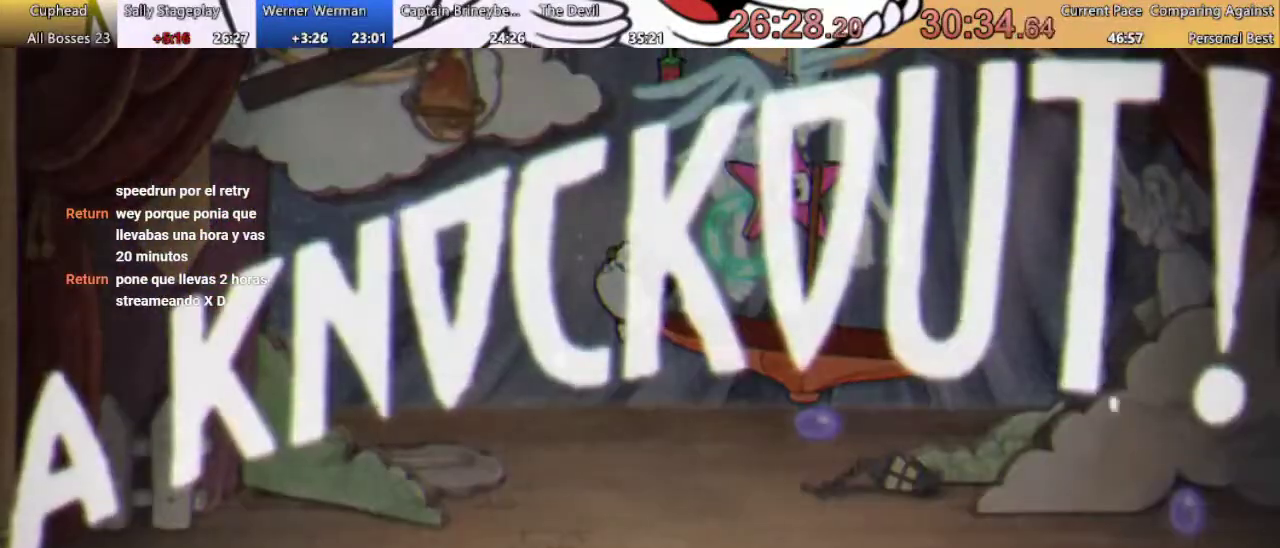
{"buttons": ["R1", "DPAD_RIGHT"], "left_stick": "center", "right_stick": "center", "events": [[33, "DPAD_UP", "up"], [300, "DPAD_RIGHT", "down"]]}
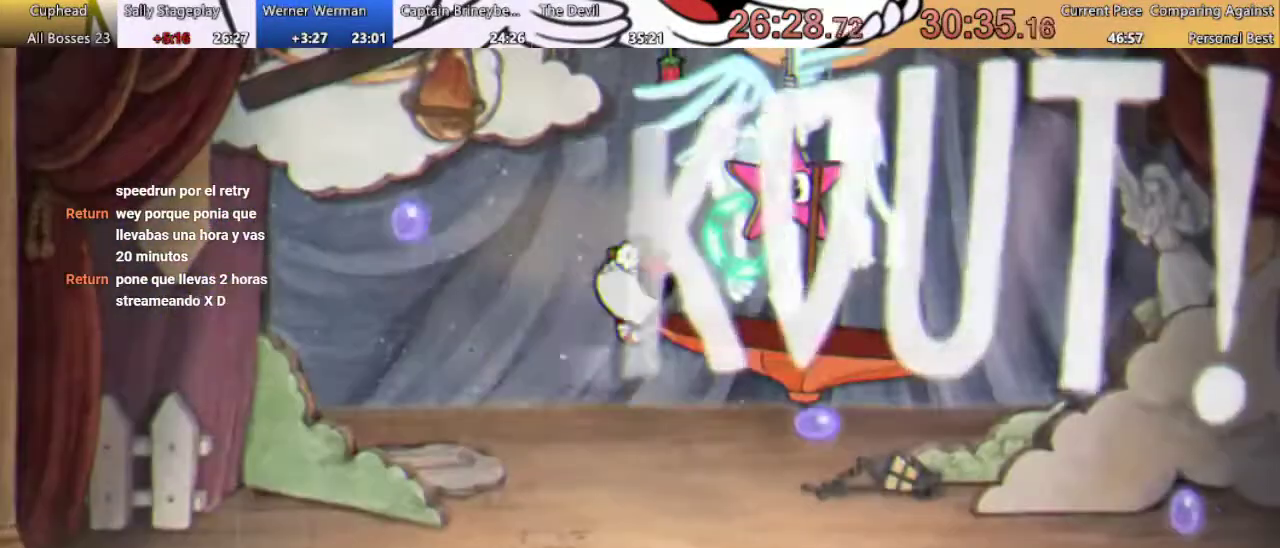
{"buttons": ["R1", "DPAD_RIGHT"], "left_stick": "center", "right_stick": "center", "events": [[267, "A", "down"], [467, "A", "up"]]}
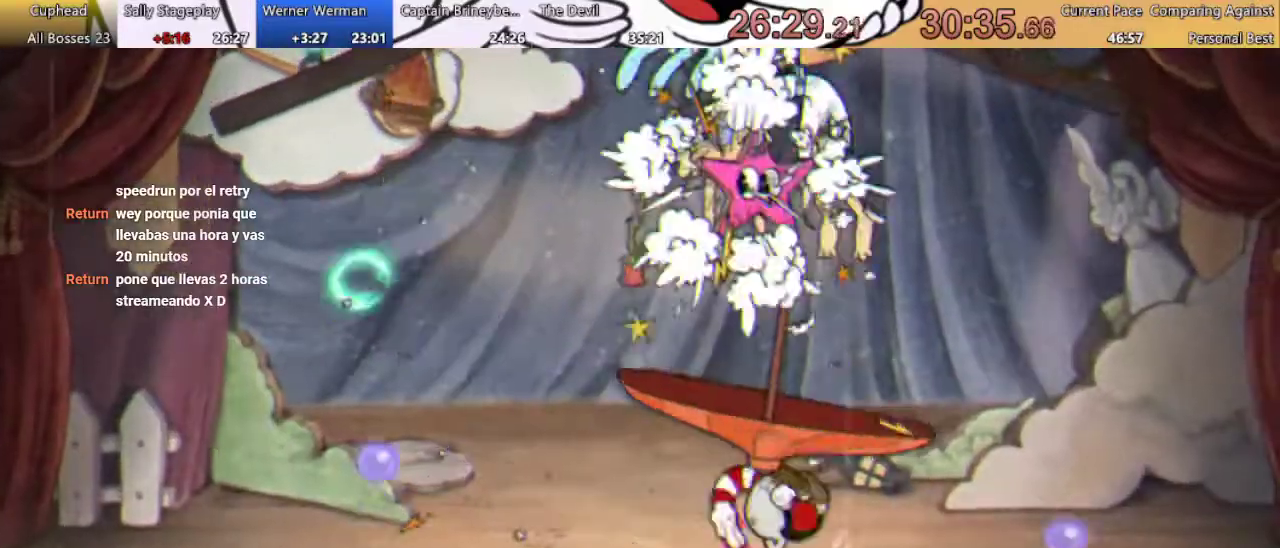
{"buttons": ["A", "R1", "DPAD_LEFT"], "left_stick": "center", "right_stick": "center", "events": [[100, "DPAD_RIGHT", "up"], [200, "A", "down"], [367, "A", "up"], [367, "DPAD_LEFT", "down"], [500, "A", "down"]]}
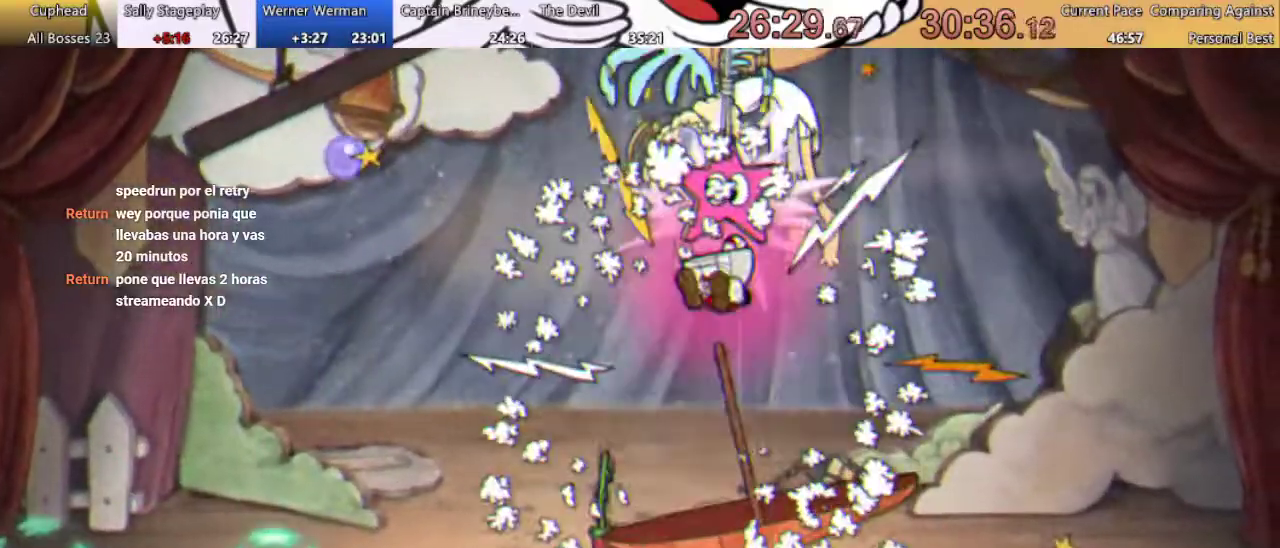
{"buttons": ["R1"], "left_stick": "center", "right_stick": "center", "events": [[100, "DPAD_LEFT", "up"], [467, "A", "up"]]}
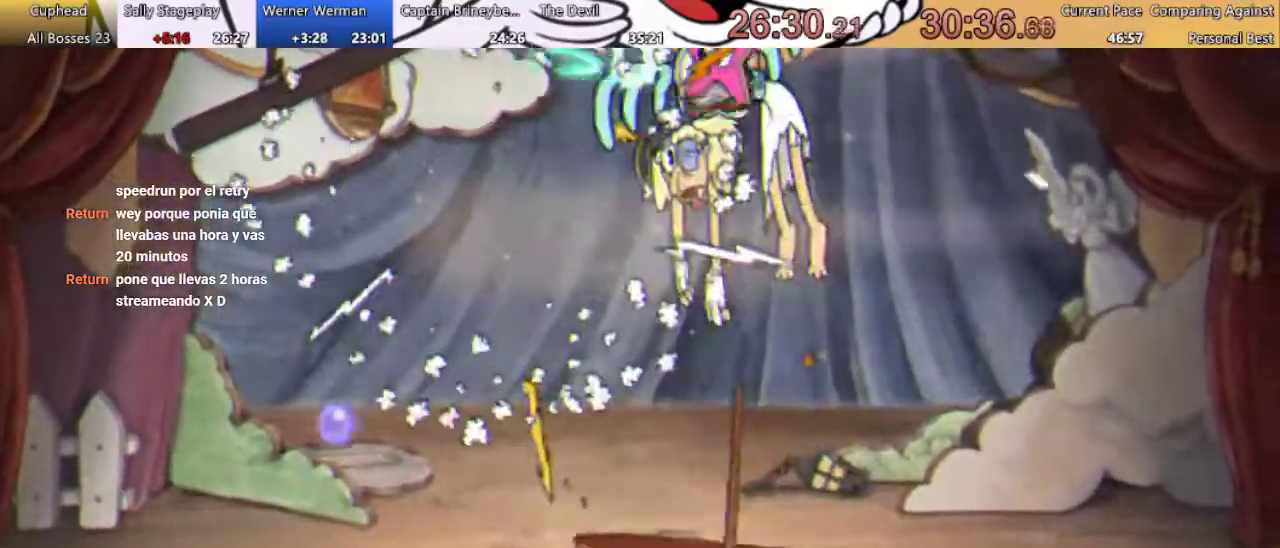
{"buttons": ["R1"], "left_stick": "center", "right_stick": "center", "events": []}